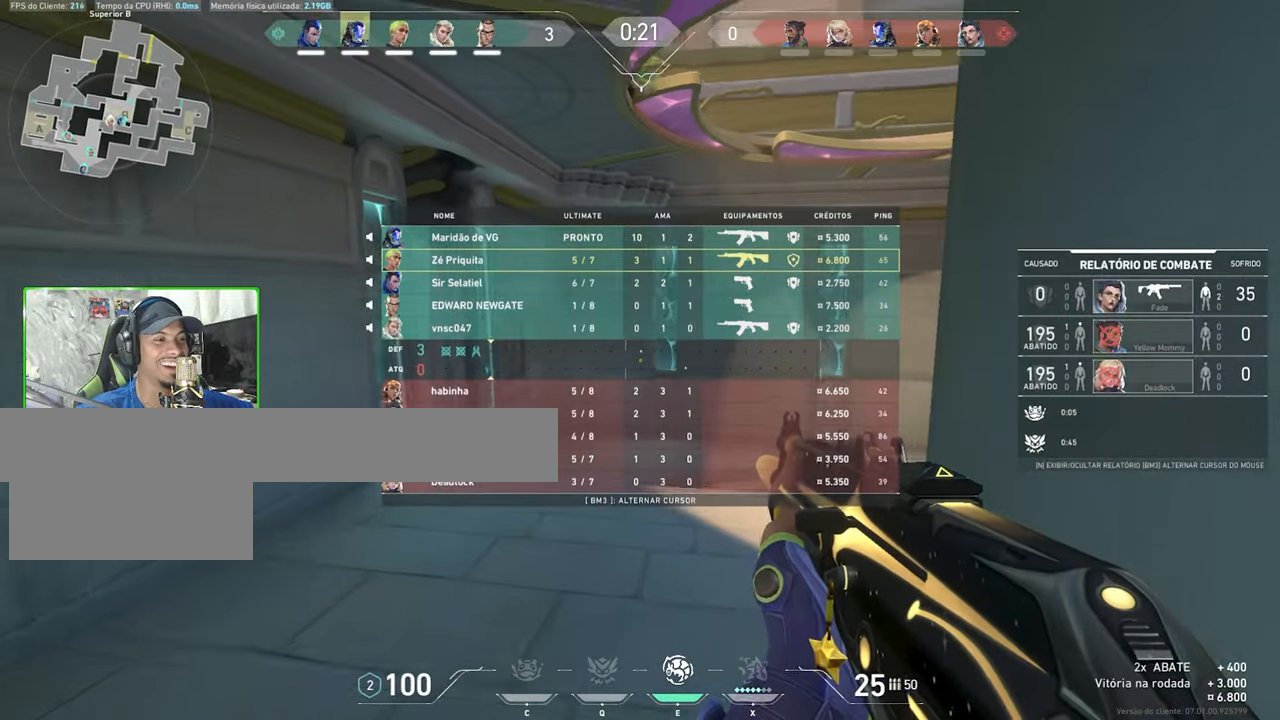
Gameplay with keyboard and mouse; each line is a JSON object with the keys and mouse buttons held at the frame after it. "events" lists presses ("down") and releases ("up") of "1", "2", "3", "4", "5", "a", "alt", "c", "caps_lock", "ctrl", "d", "e", "f", "g", "q", "r", "s", "shift", "space", "t", "tab", "v", "w", "x", "z", "mouse_left", "mouse_wheel" and "mouse_right" between this image and that frame as [ms after this image, input, new state], when the widget could be followed in between. "mouse_left", "mouse_wheel", "mouse_right" = the "left", "wheel", "right" buttons of the "mouse" list. No other keys are recorded. "wheel" means that the mouse wheel is clicked or scrolled. "mouse_move" is the direction in which the mouse moves at that frame (one of eight, or "still"), when it could be read.
{"keys": ["tab", "w"], "mouse": [], "mouse_move": "up-right", "events": []}
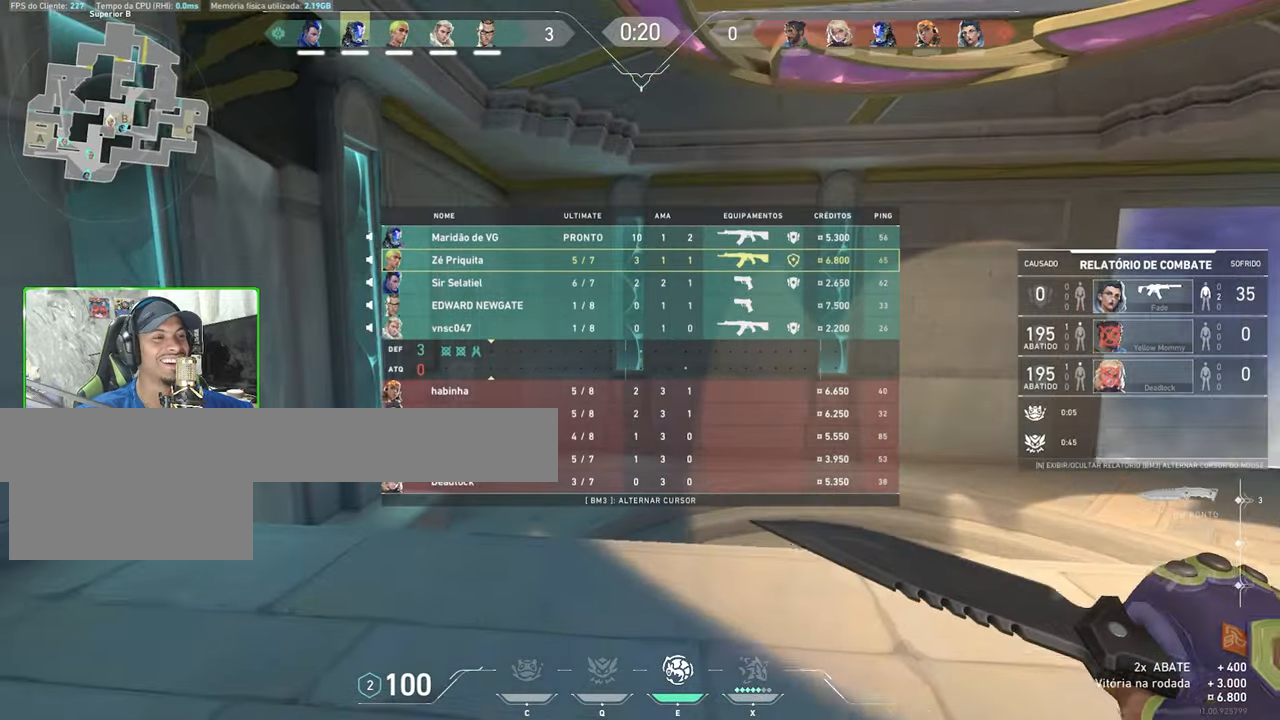
{"keys": ["tab", "w"], "mouse": [], "mouse_move": "still", "events": []}
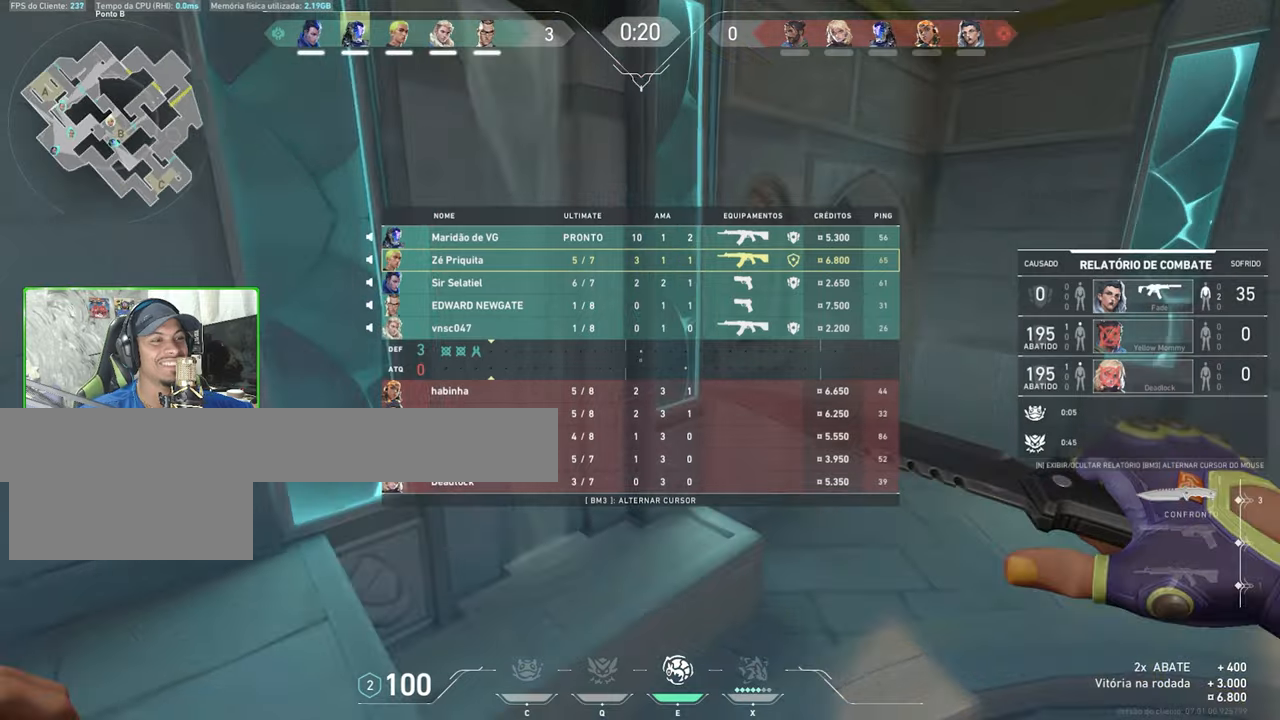
{"keys": ["tab", "w"], "mouse": [], "mouse_move": "right", "events": [[17, "space", "down"], [167, "space", "up"]]}
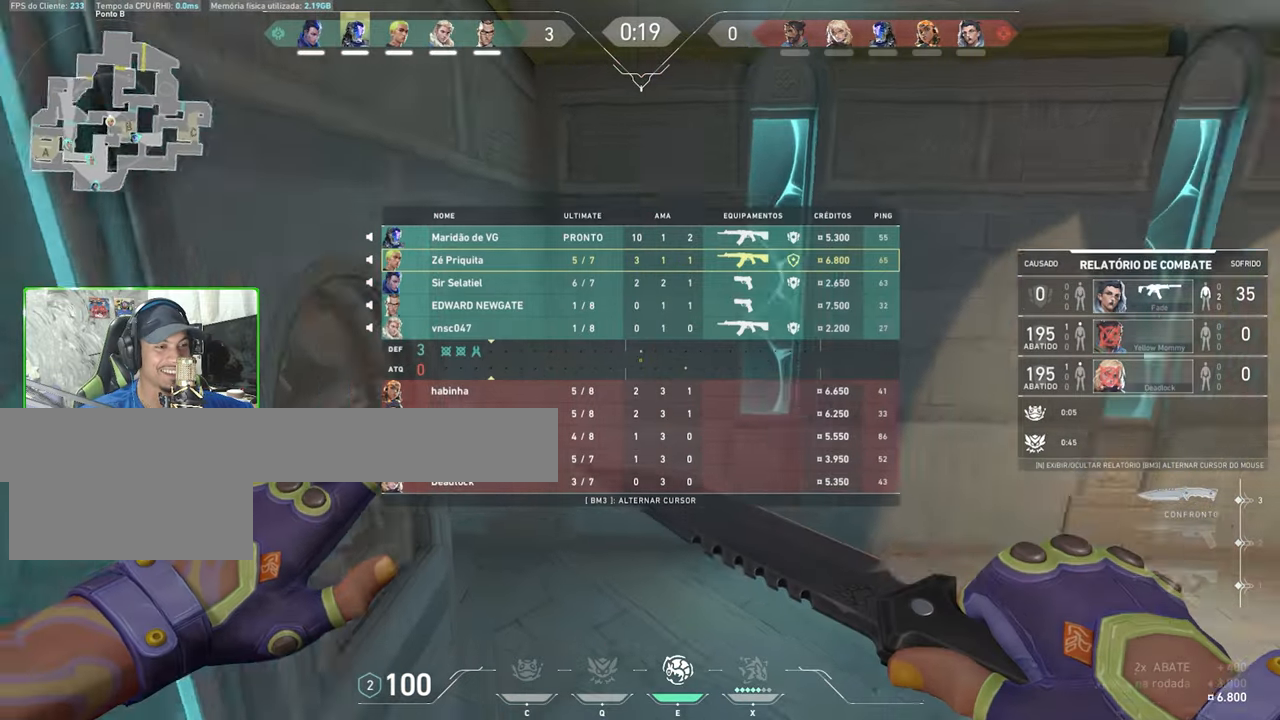
{"keys": ["tab", "w"], "mouse": [], "mouse_move": "up-right", "events": []}
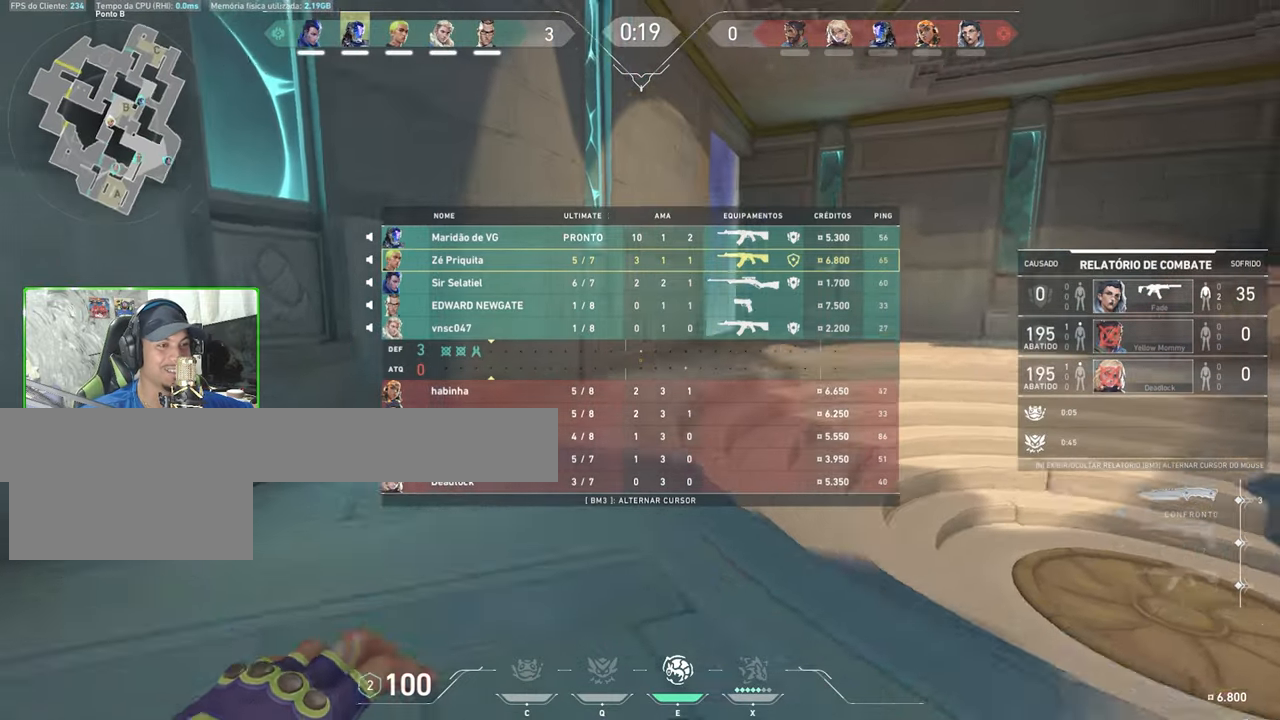
{"keys": ["tab", "w"], "mouse": [], "mouse_move": "right", "events": []}
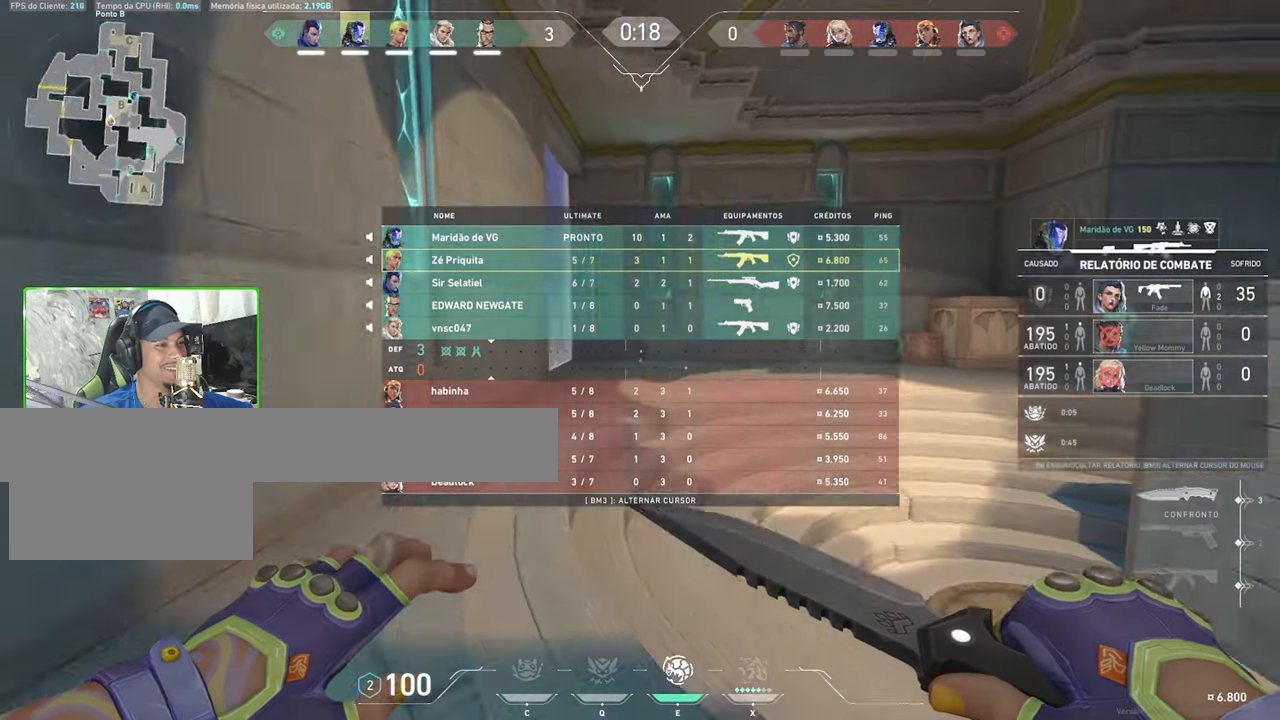
{"keys": ["v", "w"], "mouse": [], "mouse_move": "still", "events": [[17, "tab", "up"], [300, "v", "down"]]}
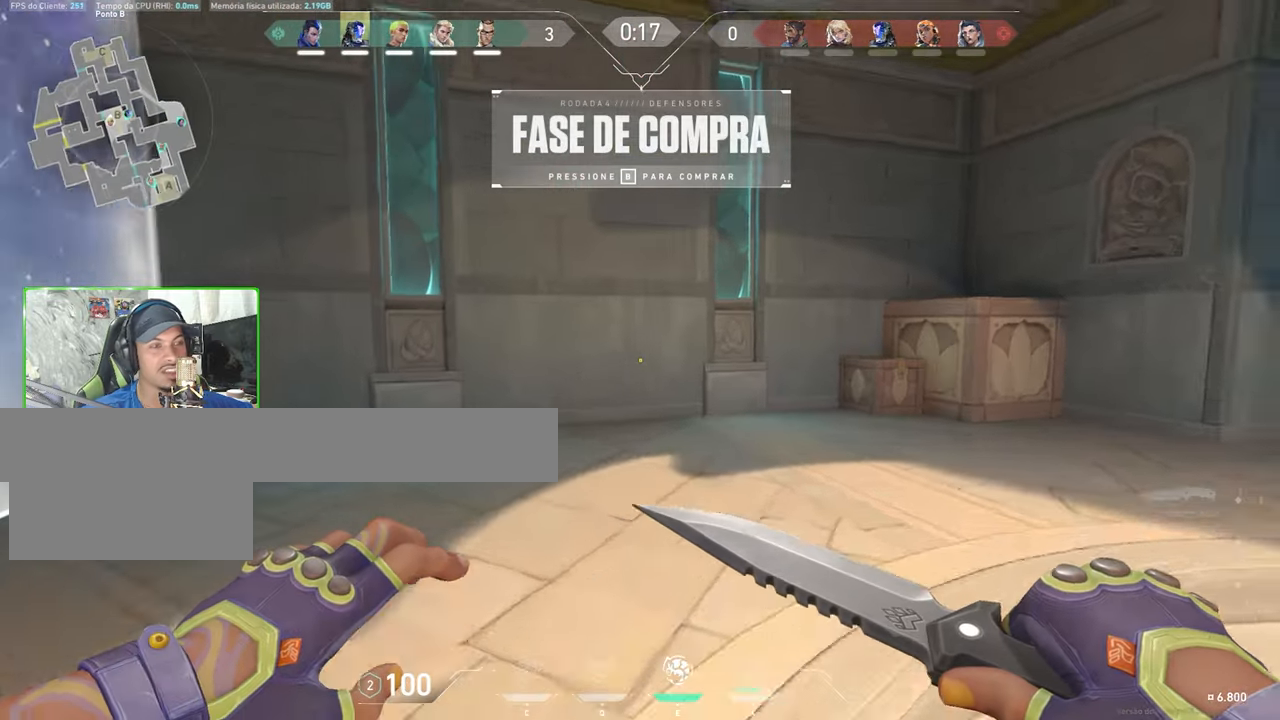
{"keys": ["v", "w"], "mouse": [], "mouse_move": "left", "events": []}
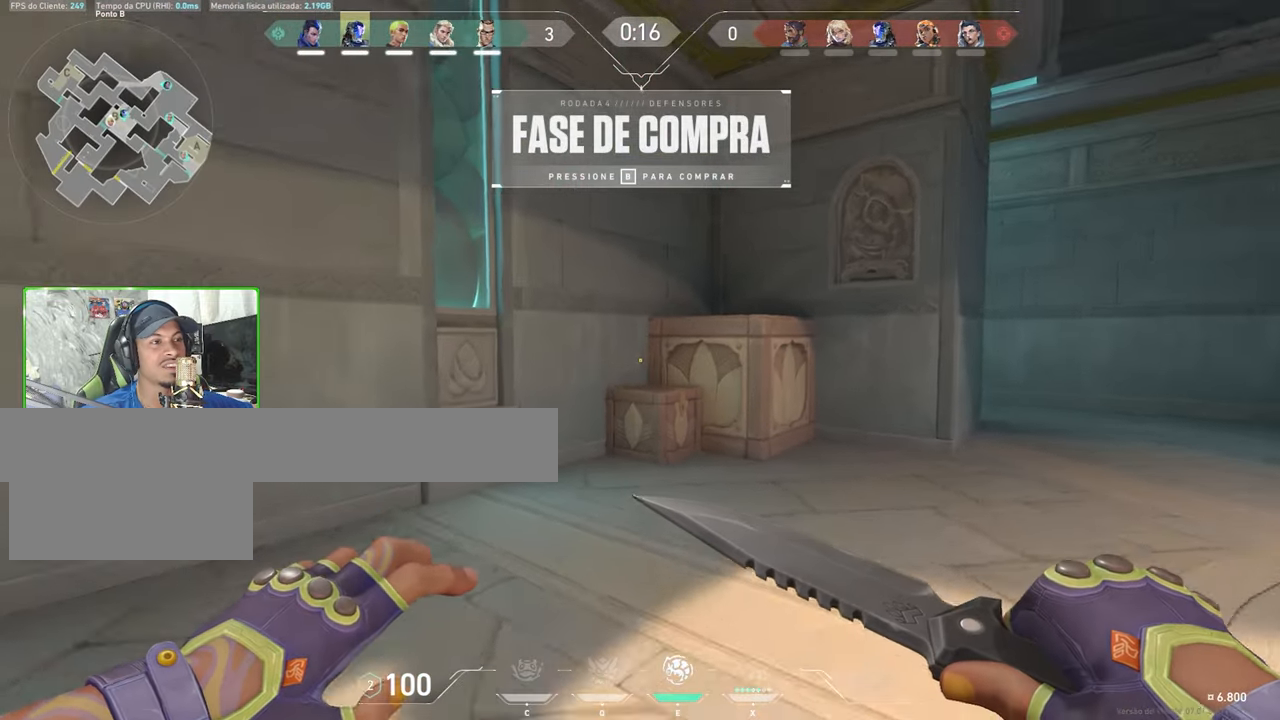
{"keys": ["v", "w"], "mouse": [], "mouse_move": "still", "events": []}
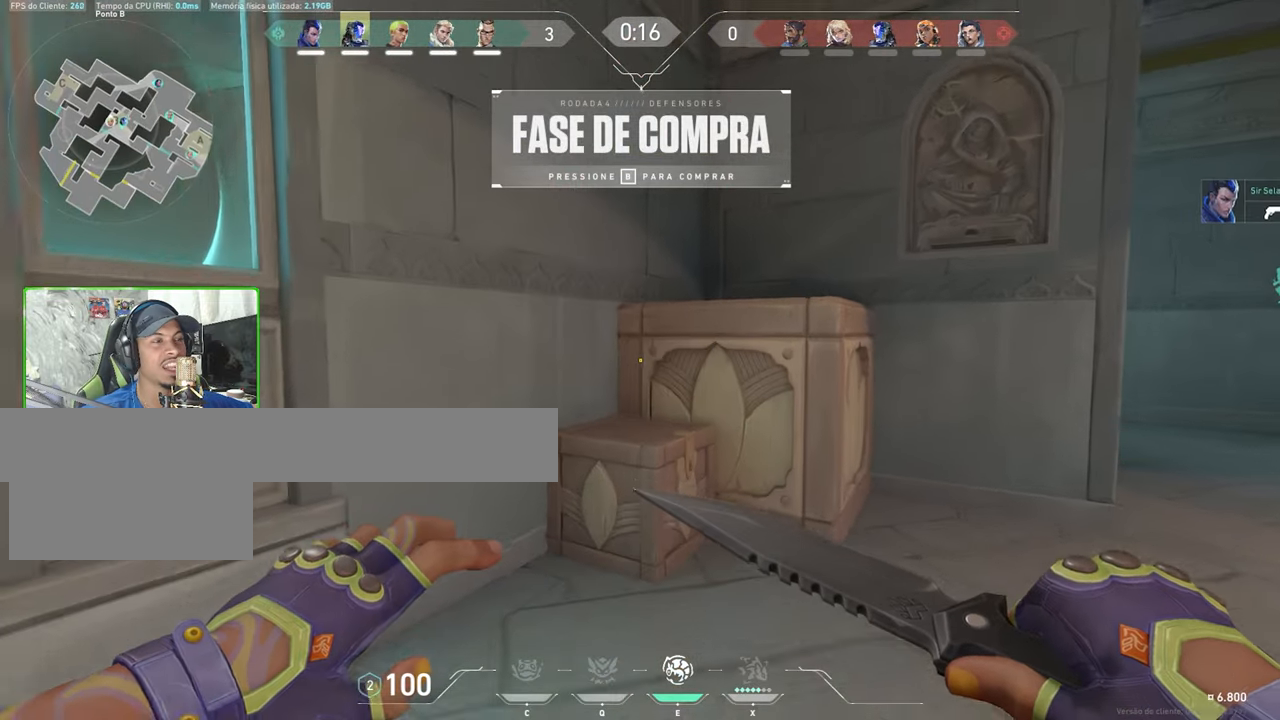
{"keys": ["tab", "v", "w"], "mouse": [], "mouse_move": "still", "events": [[117, "tab", "down"], [350, "space", "down"], [500, "space", "up"]]}
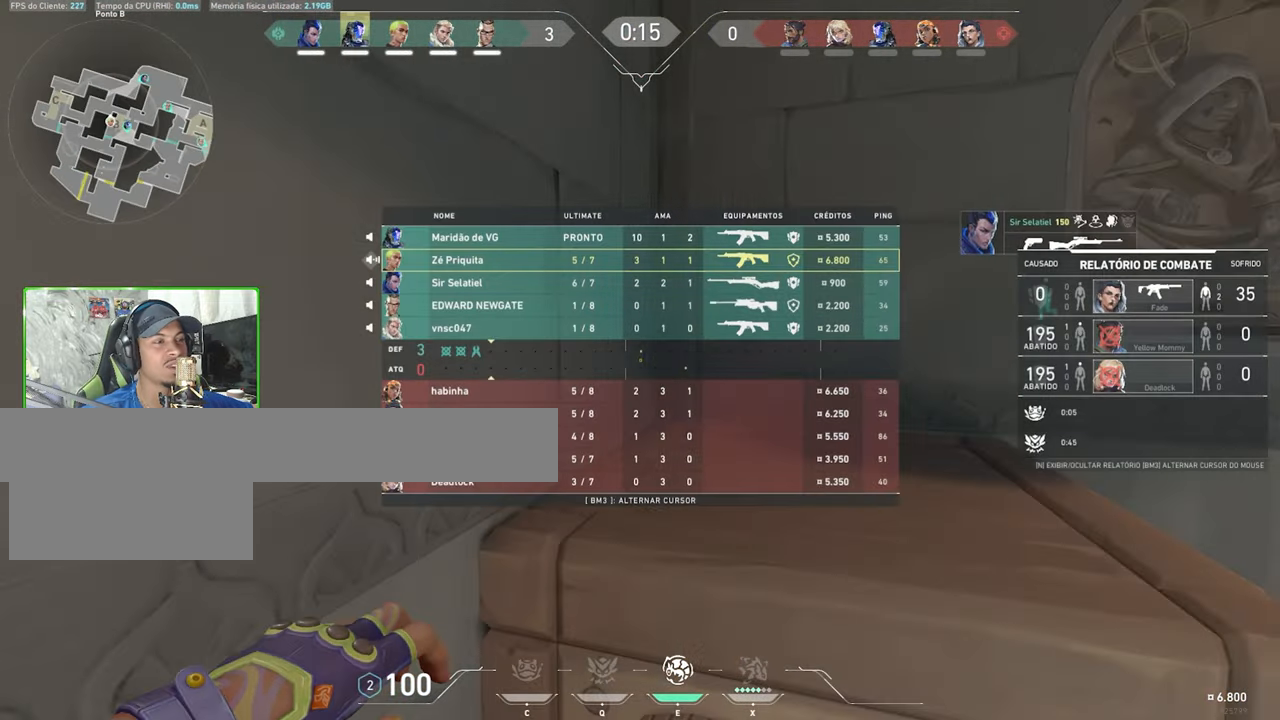
{"keys": ["space", "tab", "v", "w"], "mouse": [], "mouse_move": "still", "events": [[450, "space", "down"]]}
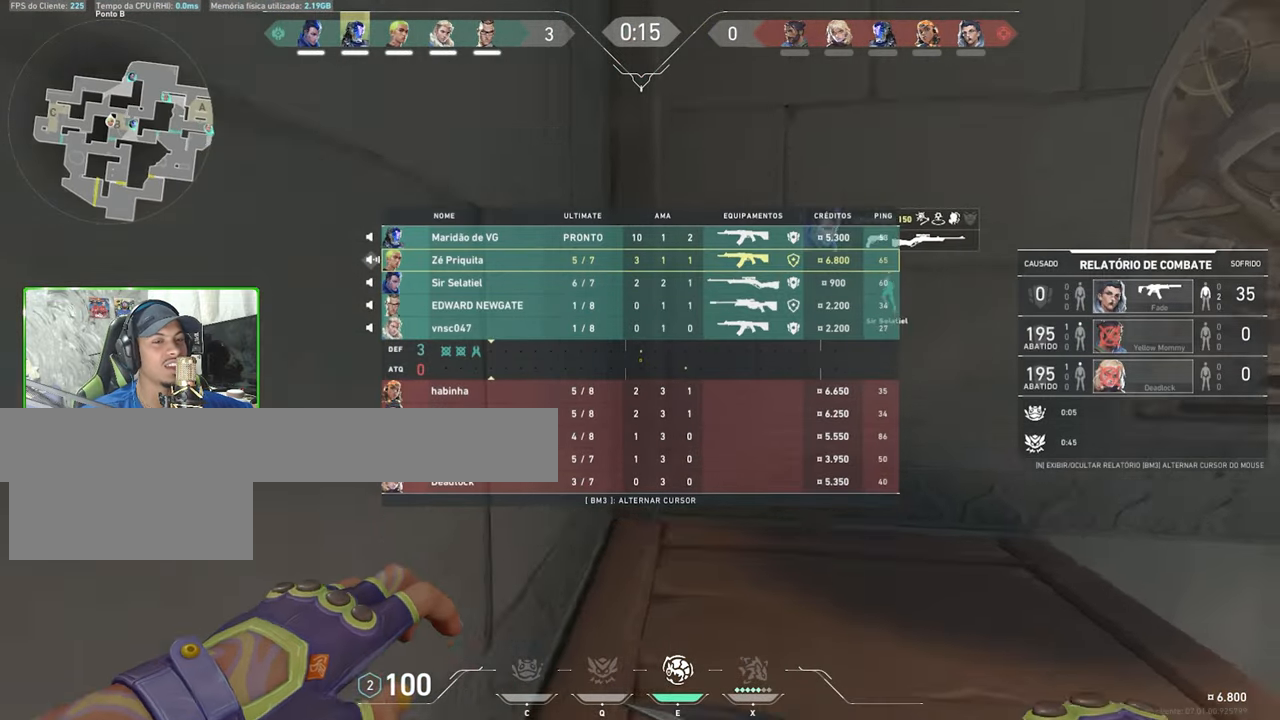
{"keys": [], "mouse": [], "mouse_move": "down-left", "events": [[150, "space", "up"], [217, "tab", "up"], [217, "v", "up"], [217, "w", "up"]]}
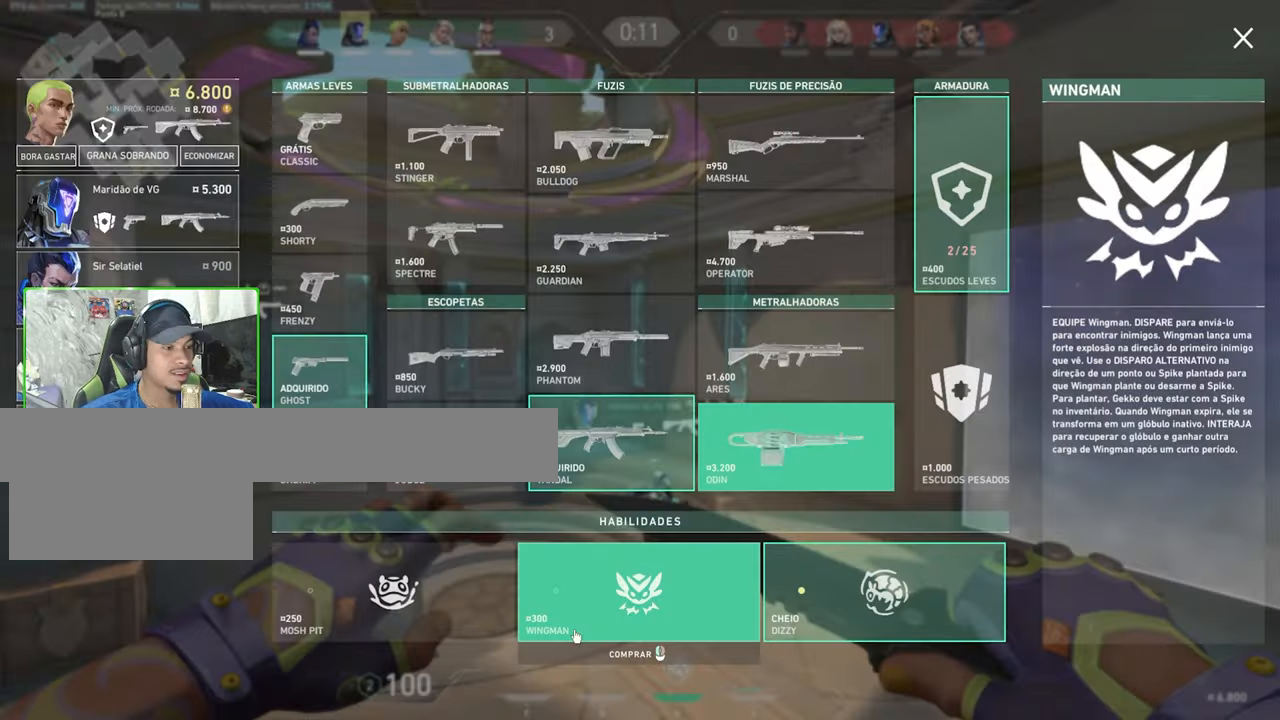
{"keys": [], "mouse": [], "mouse_move": "still", "events": [[117, "mouse_left", "down"], [167, "mouse_left", "up"], [366, "mouse_left", "down"], [450, "mouse_left", "up"]]}
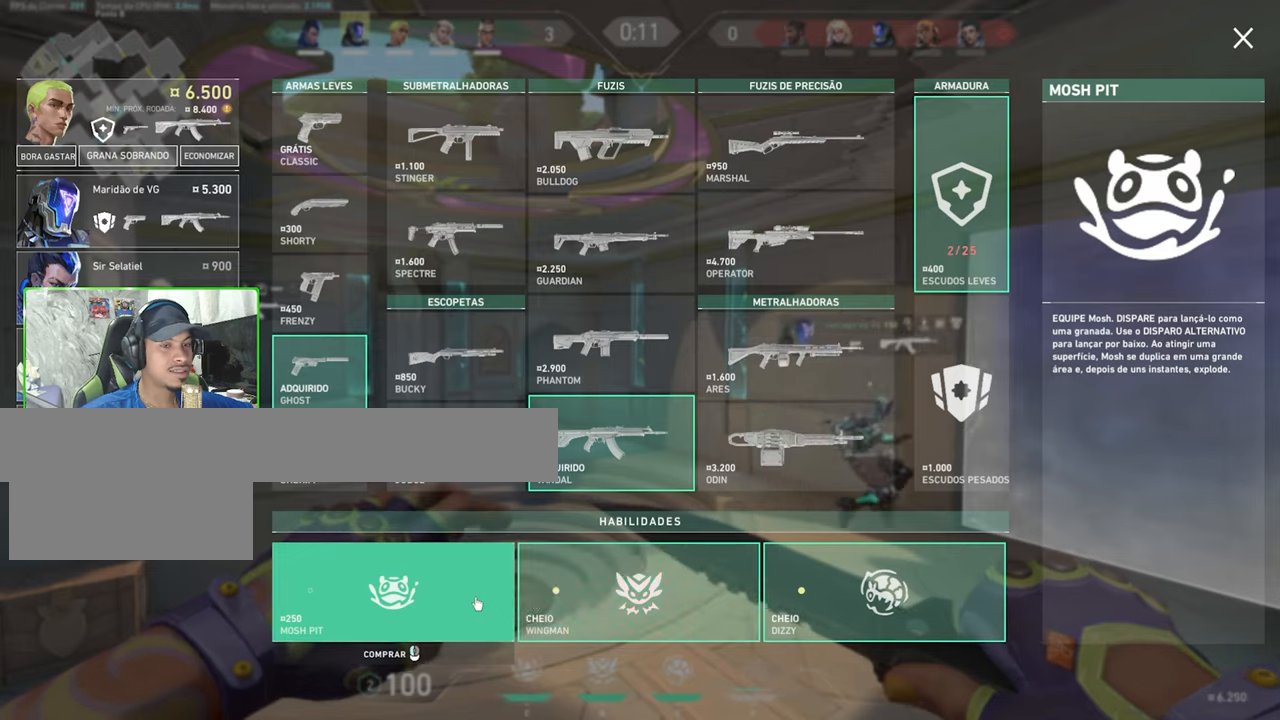
{"keys": [], "mouse": [], "mouse_move": "up", "events": []}
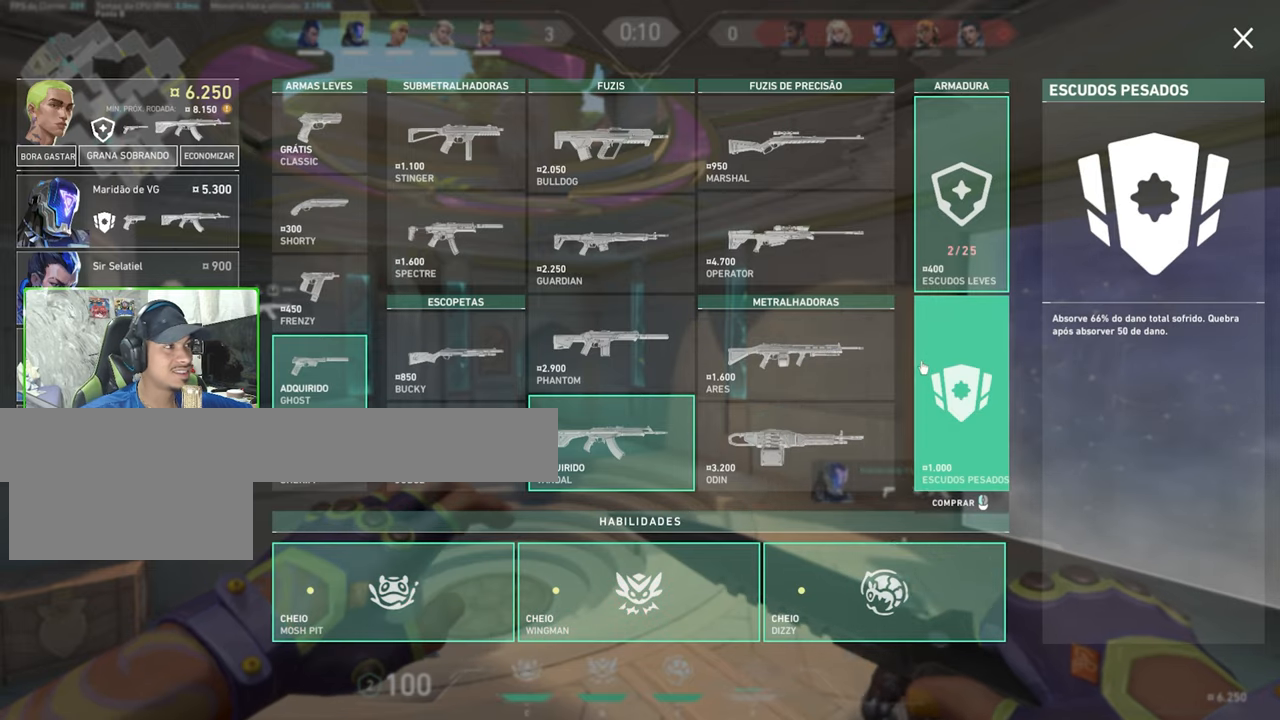
{"keys": [], "mouse": [], "mouse_move": "up", "events": []}
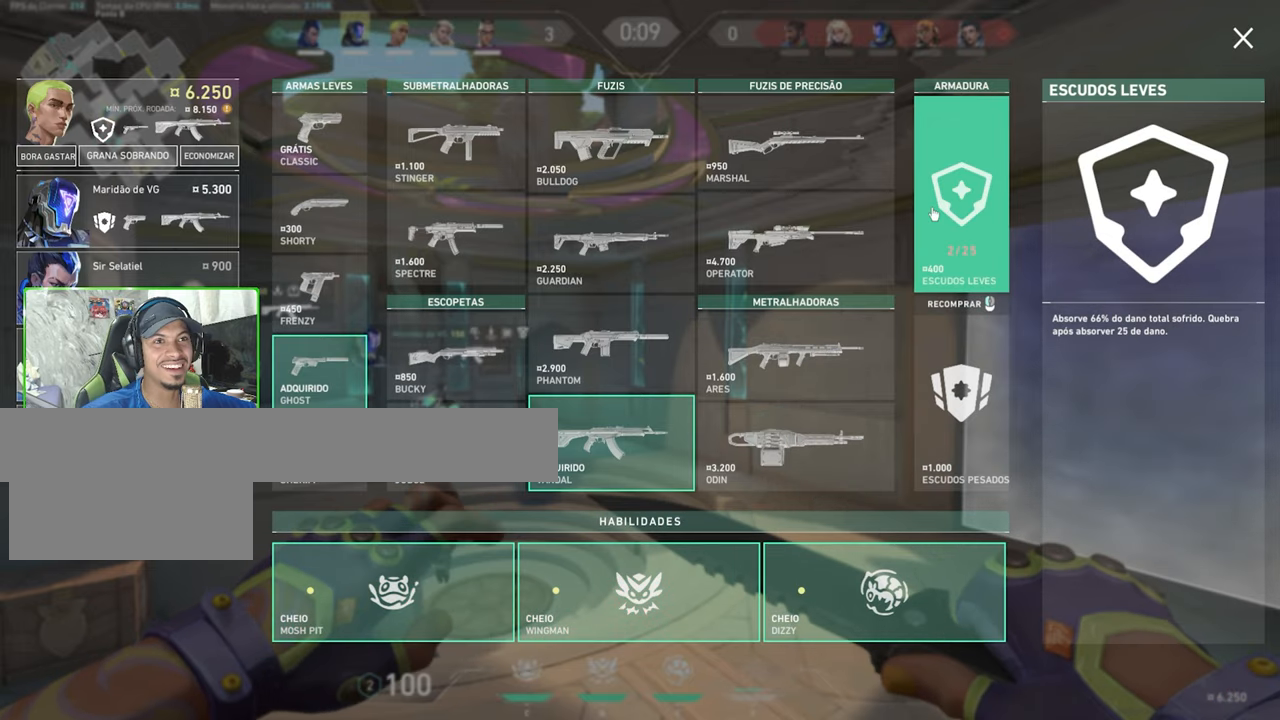
{"keys": [], "mouse": [], "mouse_move": "down-left", "events": []}
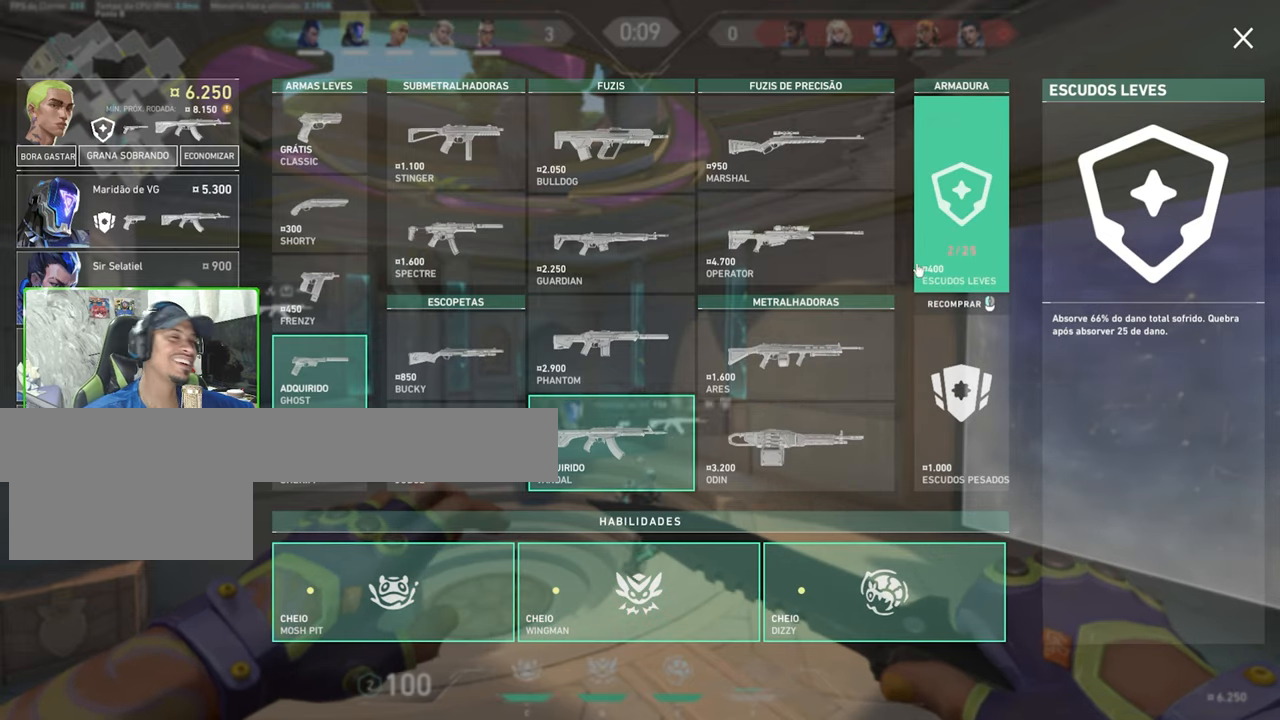
{"keys": [], "mouse": [], "mouse_move": "down", "events": [[66, "mouse_left", "down"], [166, "mouse_left", "up"]]}
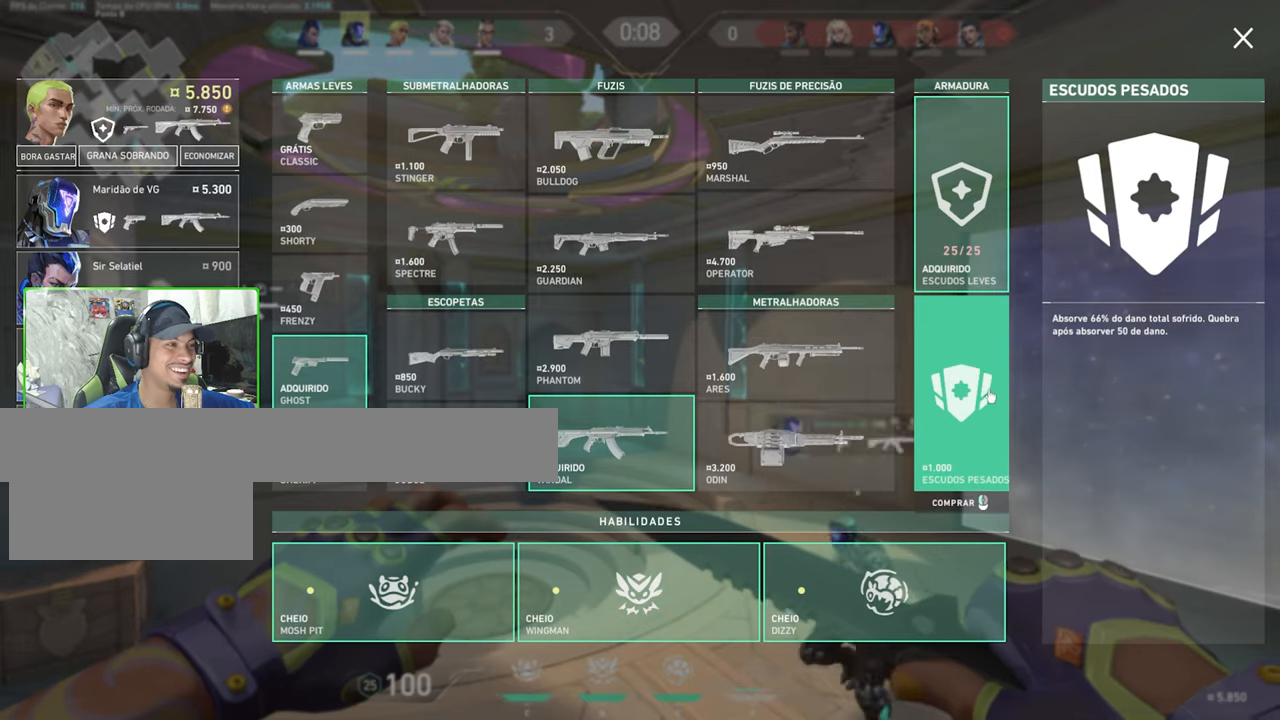
{"keys": [], "mouse": [], "mouse_move": "still", "events": []}
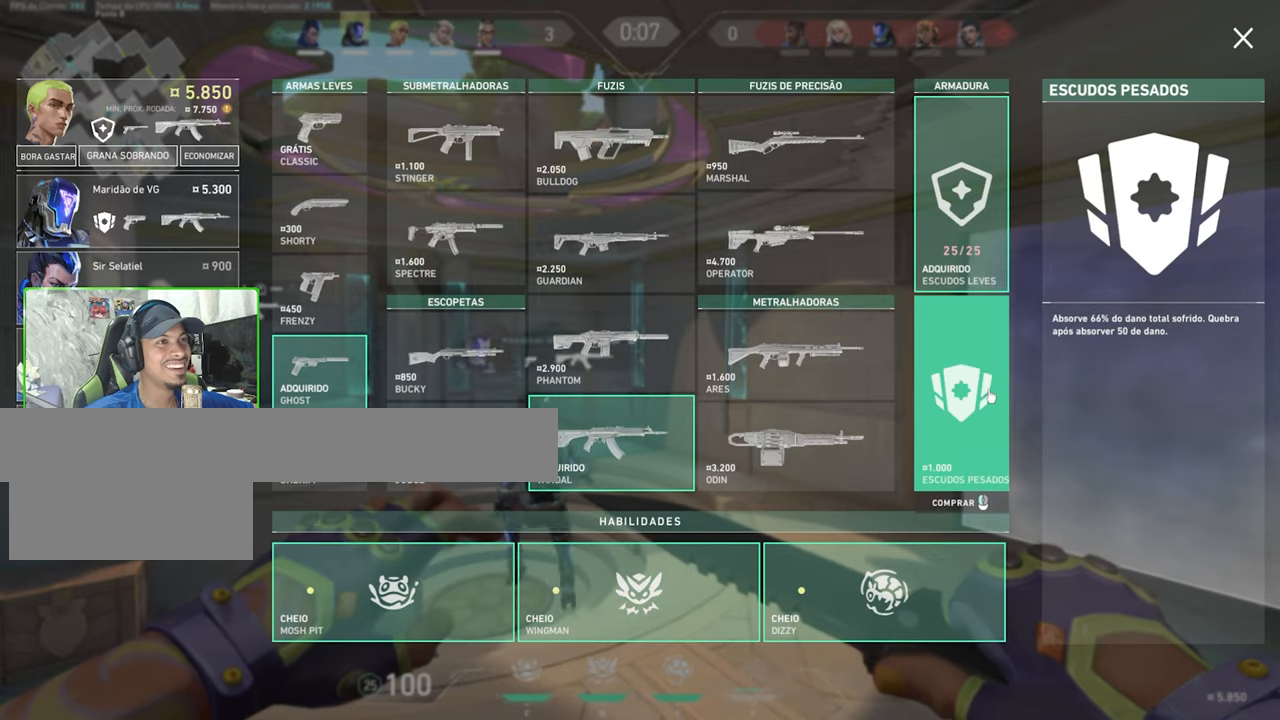
{"keys": [], "mouse": [], "mouse_move": "right", "events": []}
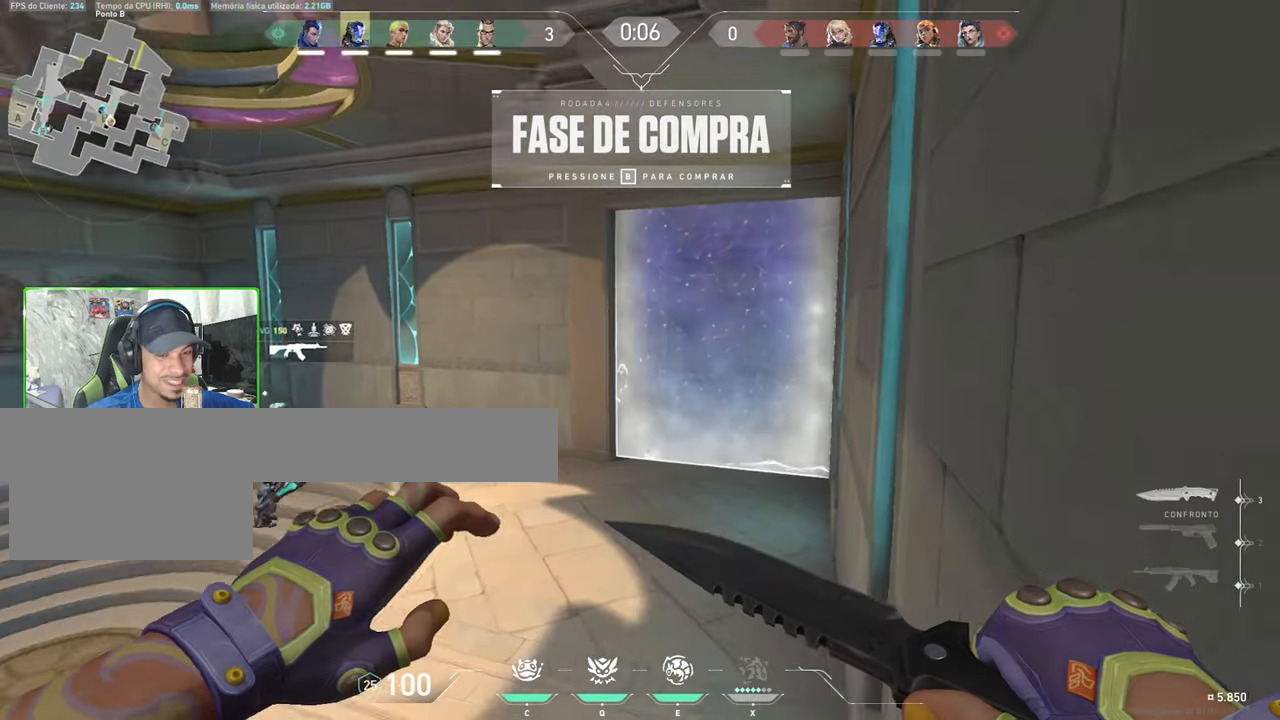
{"keys": ["d", "w"], "mouse": [], "mouse_move": "still", "events": [[83, "w", "down"], [450, "d", "down"]]}
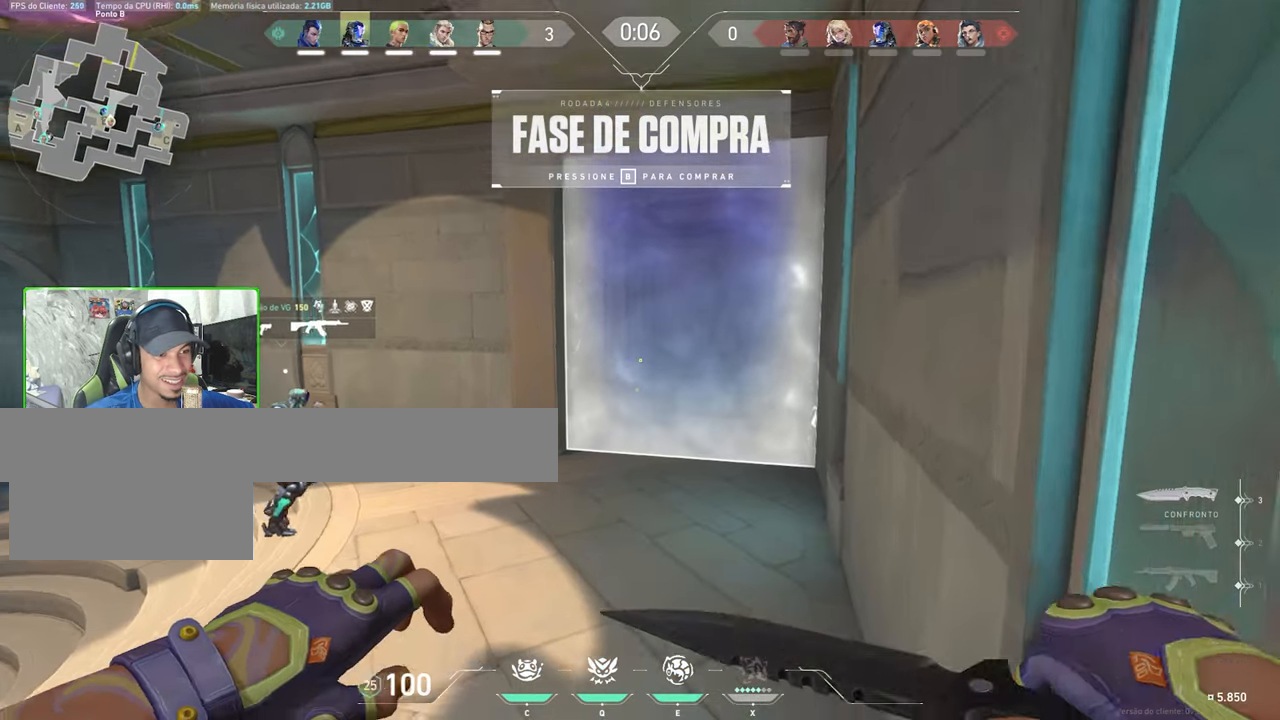
{"keys": ["w"], "mouse": [], "mouse_move": "up", "events": [[133, "d", "up"]]}
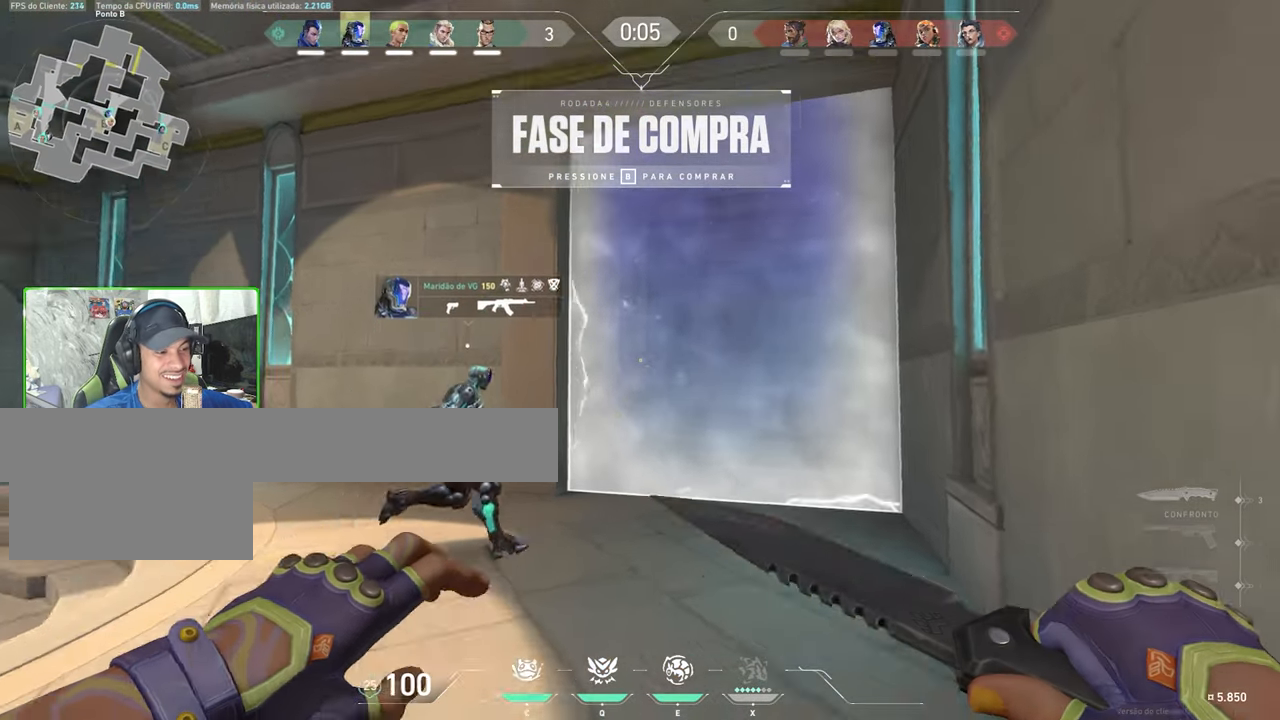
{"keys": ["d", "w"], "mouse": [], "mouse_move": "still", "events": [[433, "d", "down"]]}
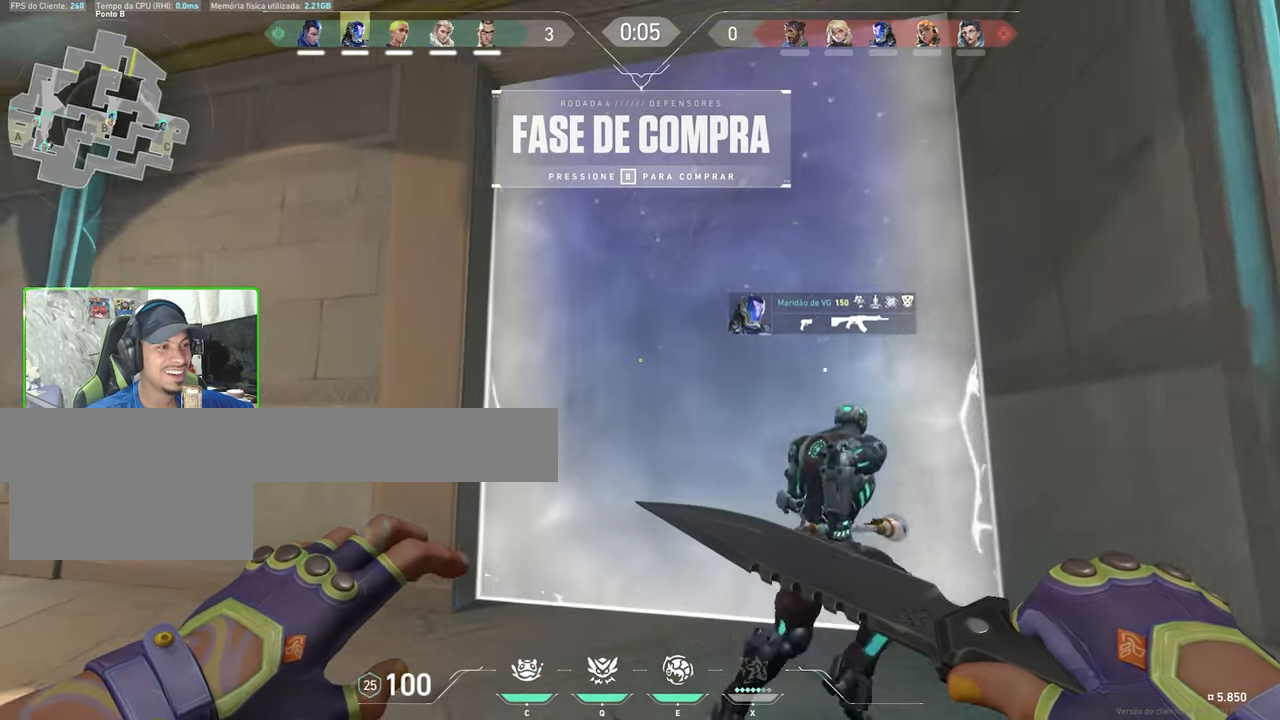
{"keys": ["d", "w"], "mouse": [], "mouse_move": "left"}
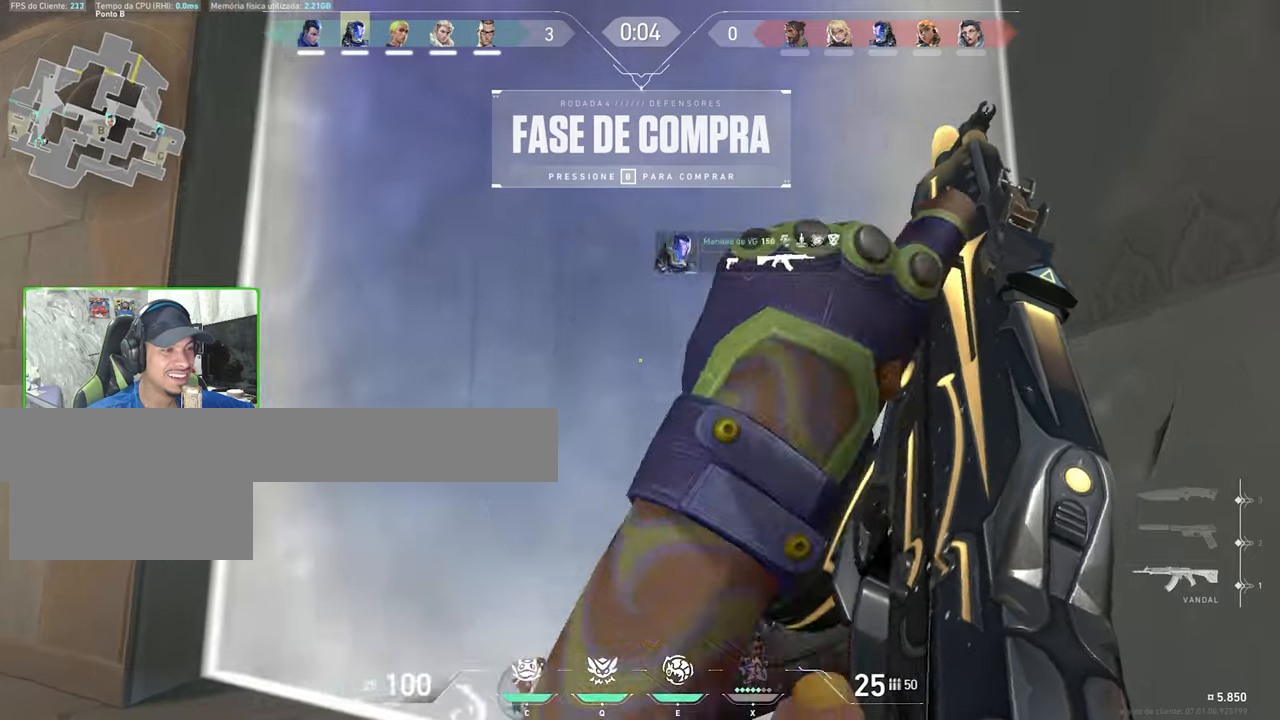
{"keys": [], "mouse": [], "mouse_move": "left", "events": [[383, "w", "up"], [483, "d", "up"]]}
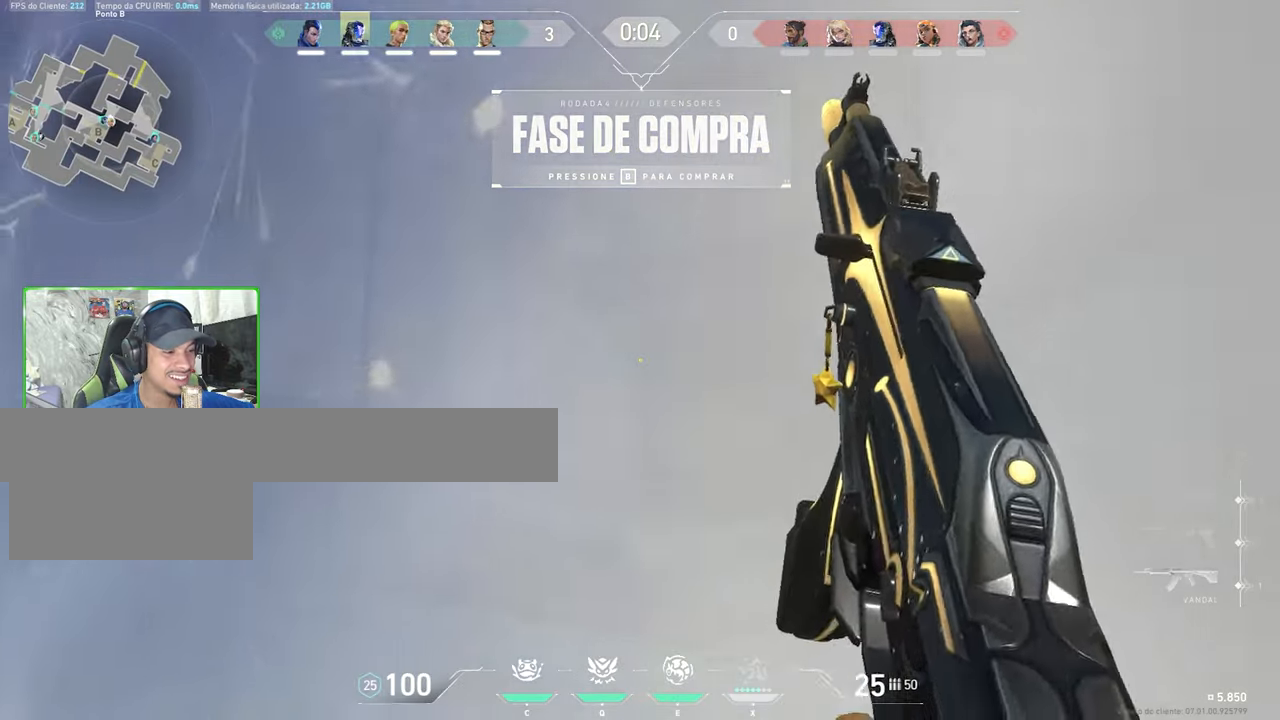
{"keys": [], "mouse": [], "mouse_move": "still", "events": [[17, "a", "down"], [150, "a", "up"], [150, "d", "down"], [267, "d", "up"]]}
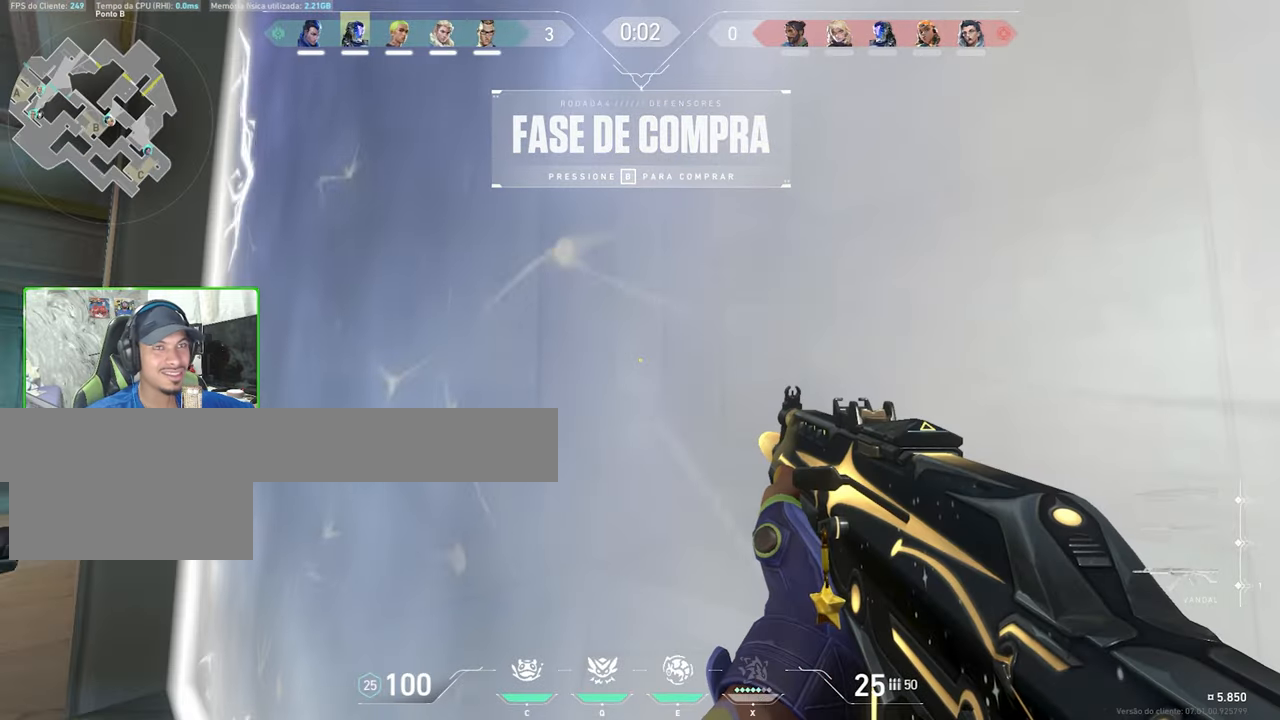
{"keys": ["w"], "mouse": [], "mouse_move": "still", "events": [[417, "w", "down"]]}
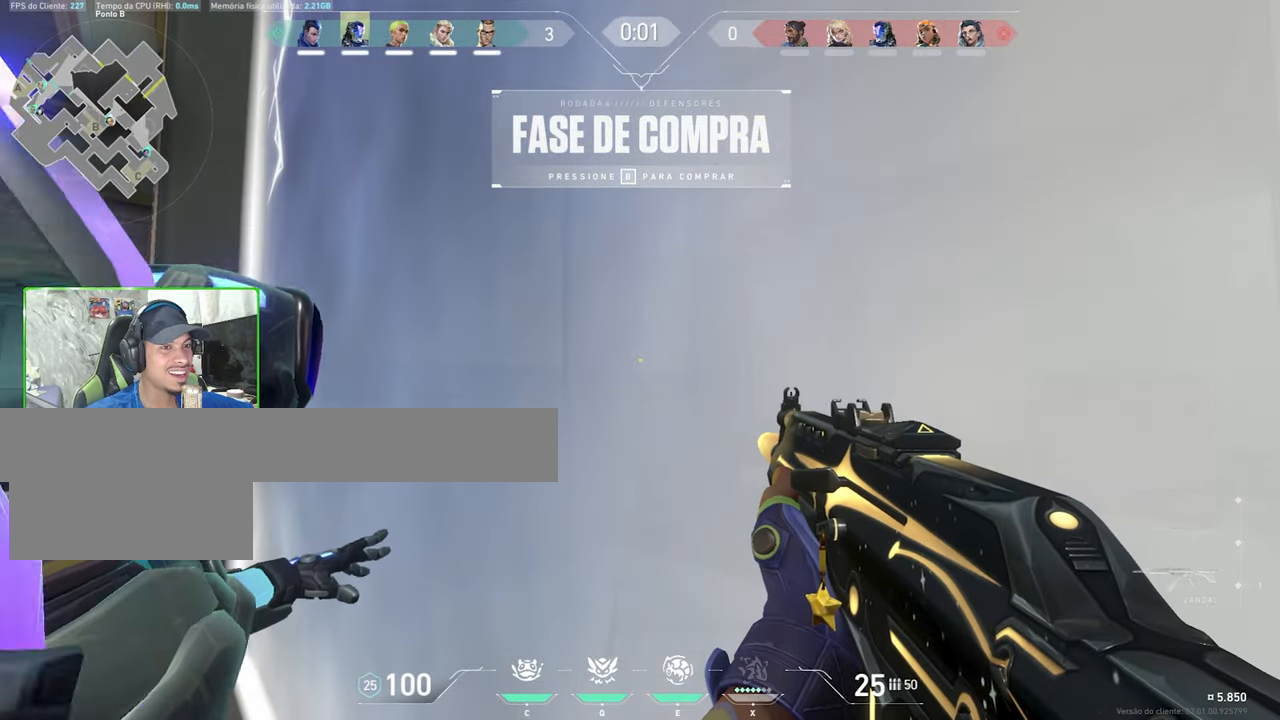
{"keys": ["w"], "mouse": [], "mouse_move": "still", "events": [[100, "d", "down"], [333, "d", "up"]]}
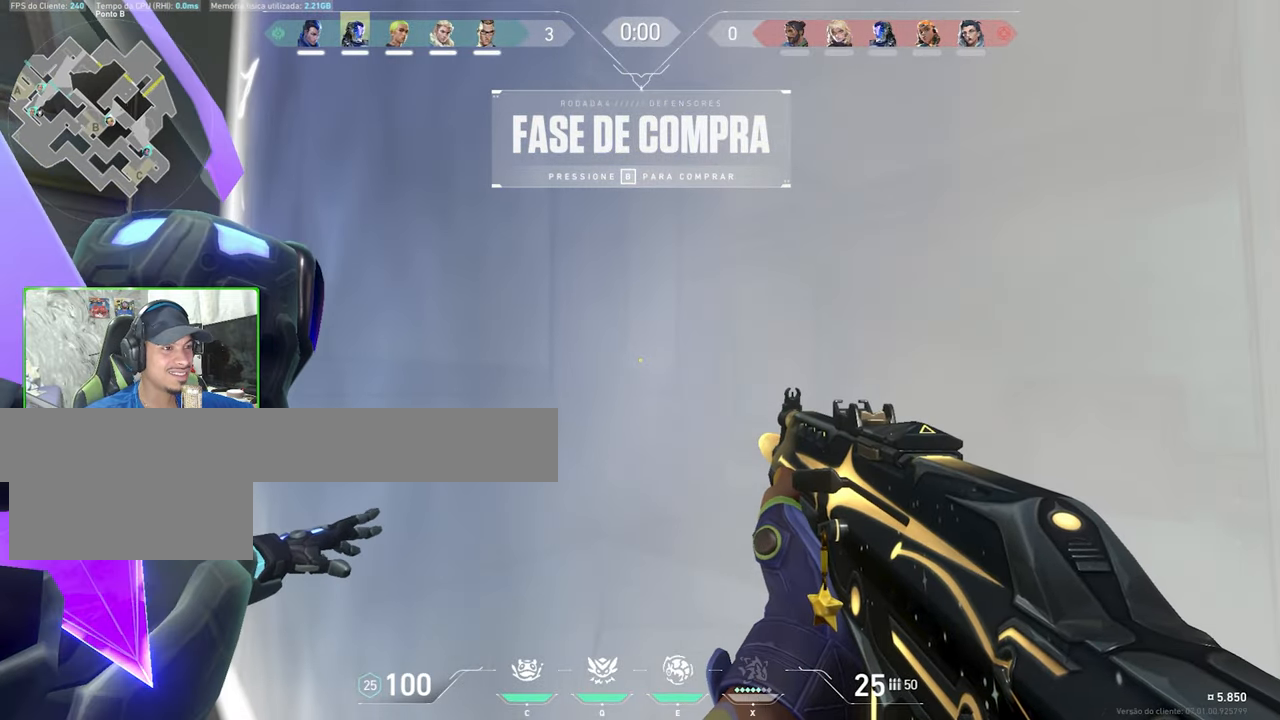
{"keys": ["d", "w"], "mouse": [], "mouse_move": "up", "events": [[33, "c", "down"], [117, "c", "up"], [200, "d", "down"]]}
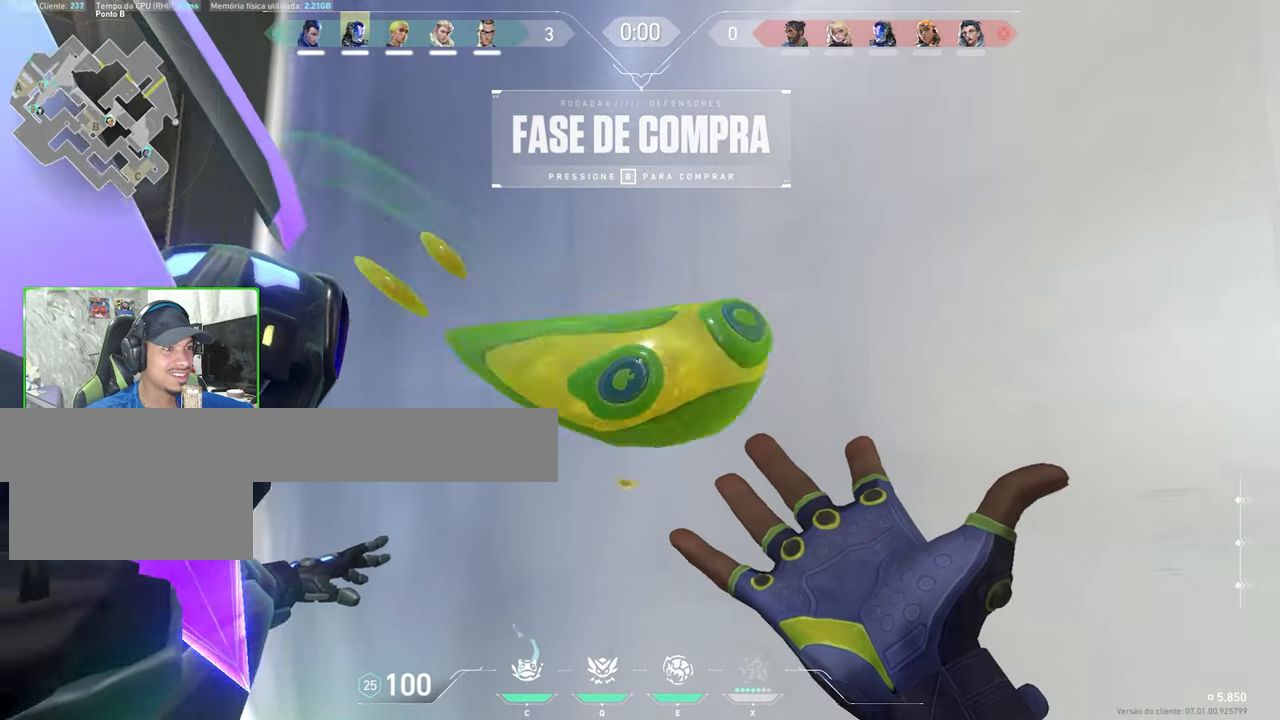
{"keys": ["w"], "mouse": [], "mouse_move": "left", "events": [[383, "d", "up"]]}
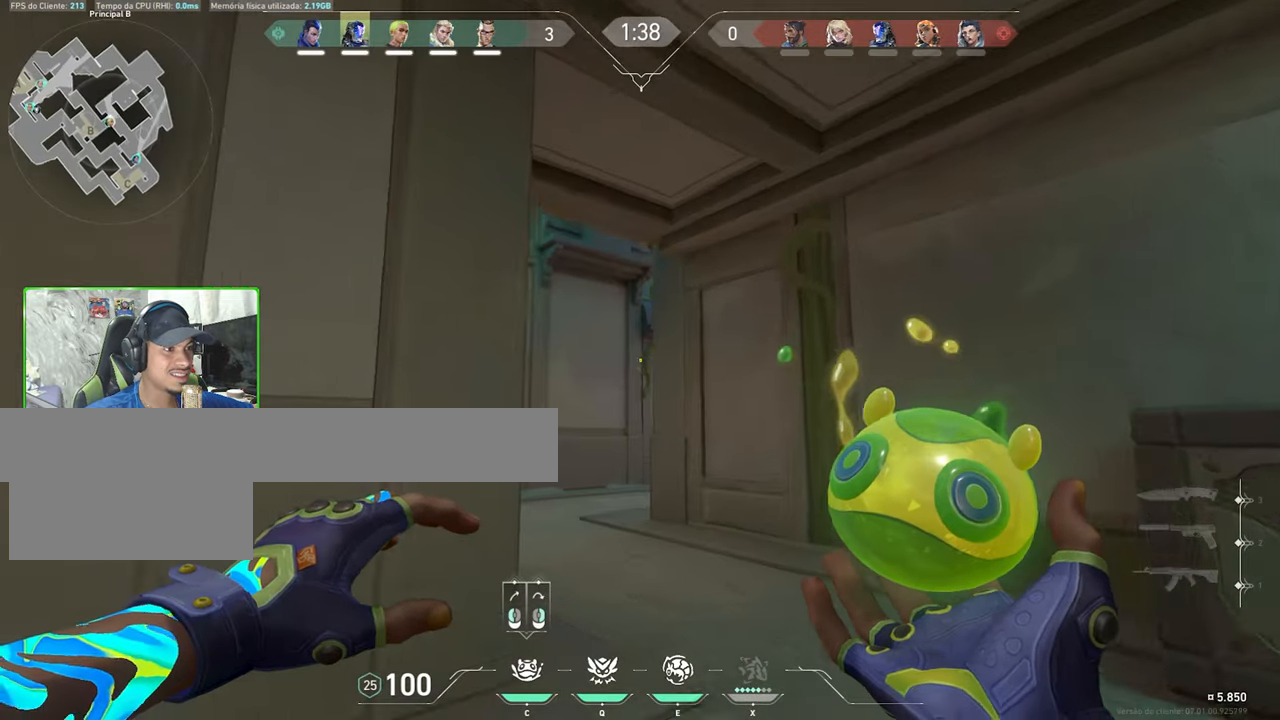
{"keys": [], "mouse": [], "mouse_move": "still", "events": [[167, "a", "down"], [350, "a", "up"], [350, "mouse_left", "down"], [400, "w", "up"], [500, "mouse_left", "up"]]}
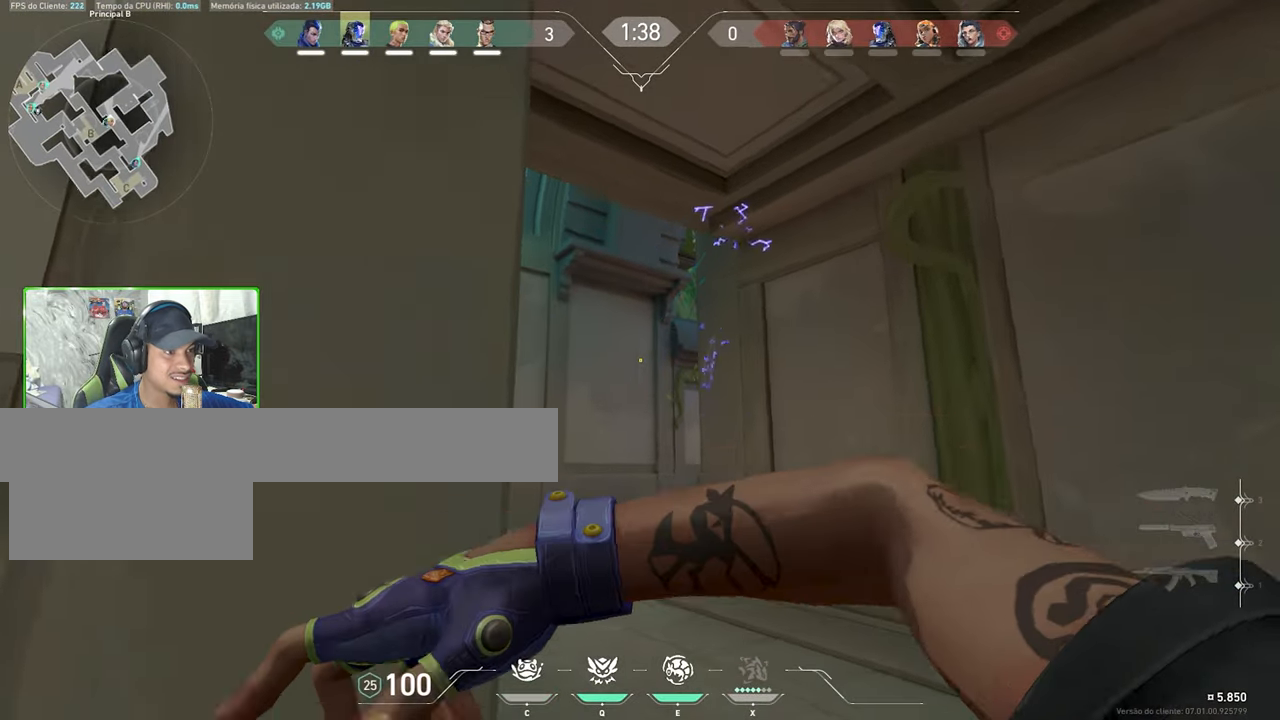
{"keys": [], "mouse": [], "mouse_move": "still", "events": []}